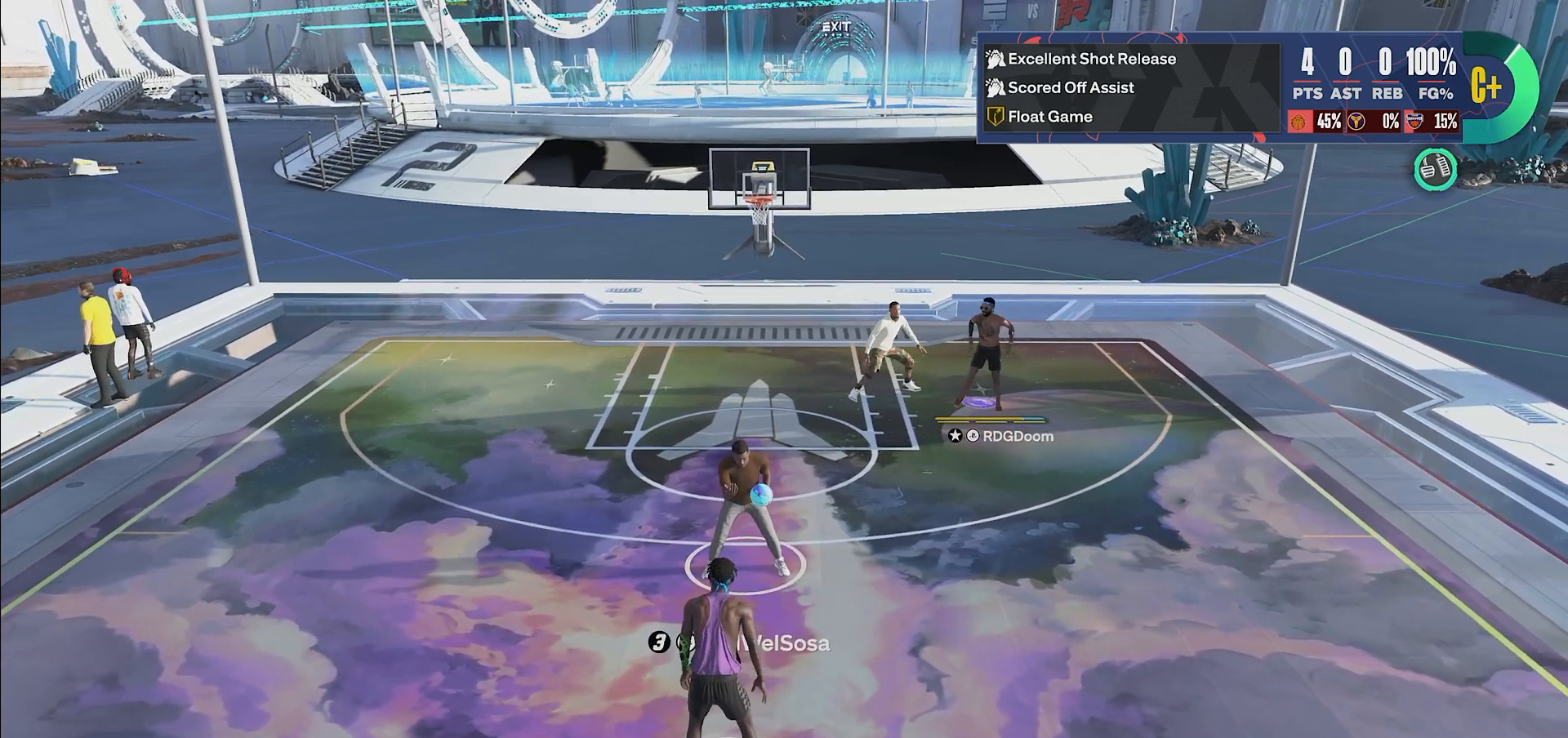
Gameplay with a controller (PlayStation layout); each line is a JSON object with the inputs held at the frame after it. "events" lists button and stick changes between this image and that frame as [ms after this image, input, new state], when the widget could be followed in between. Not read: L3 R3.
{"buttons": [], "left_stick": "down", "right_stick": "center", "events": [[33, "left_stick", "down"]]}
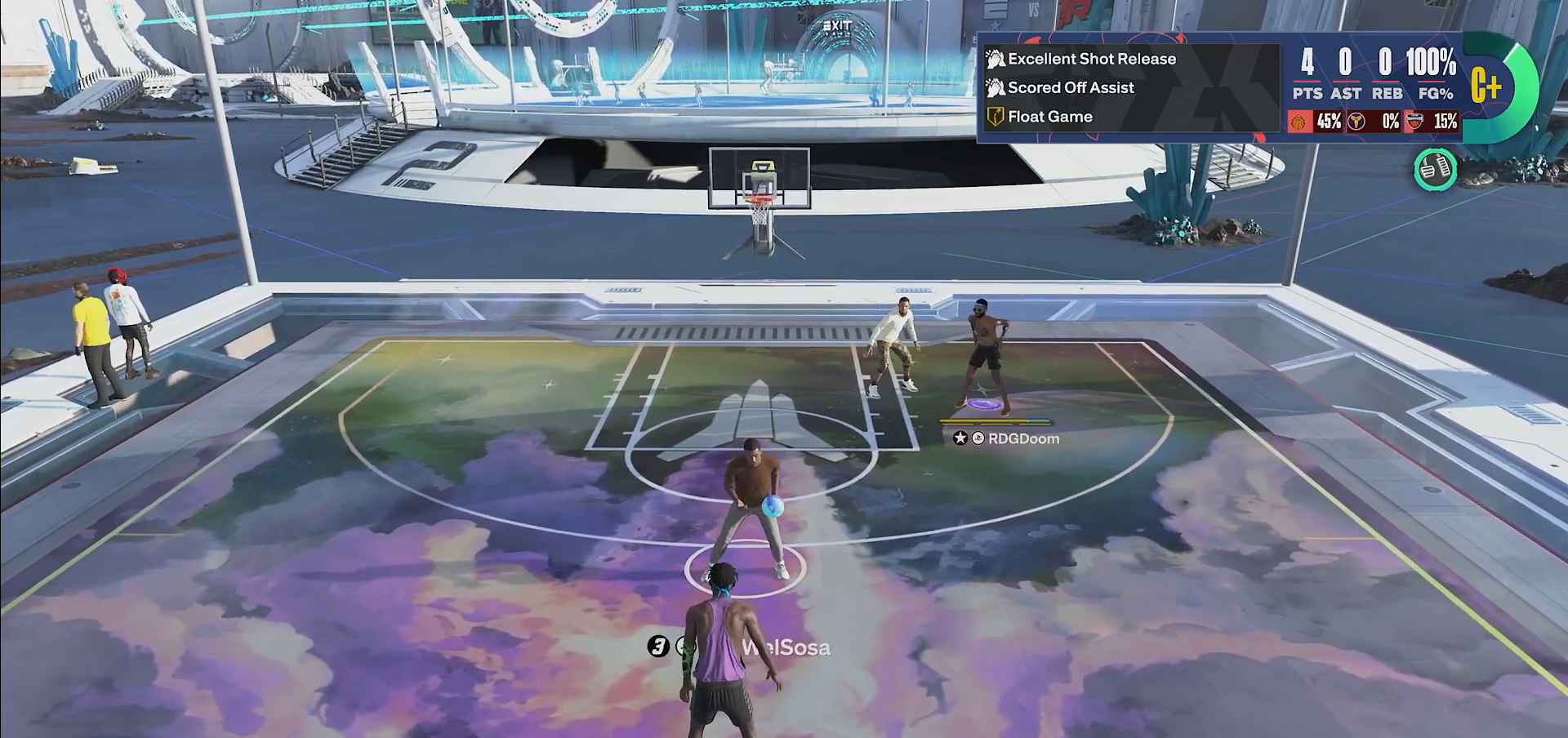
{"buttons": ["R2"], "left_stick": "down", "right_stick": "center", "events": [[450, "R2", "down"]]}
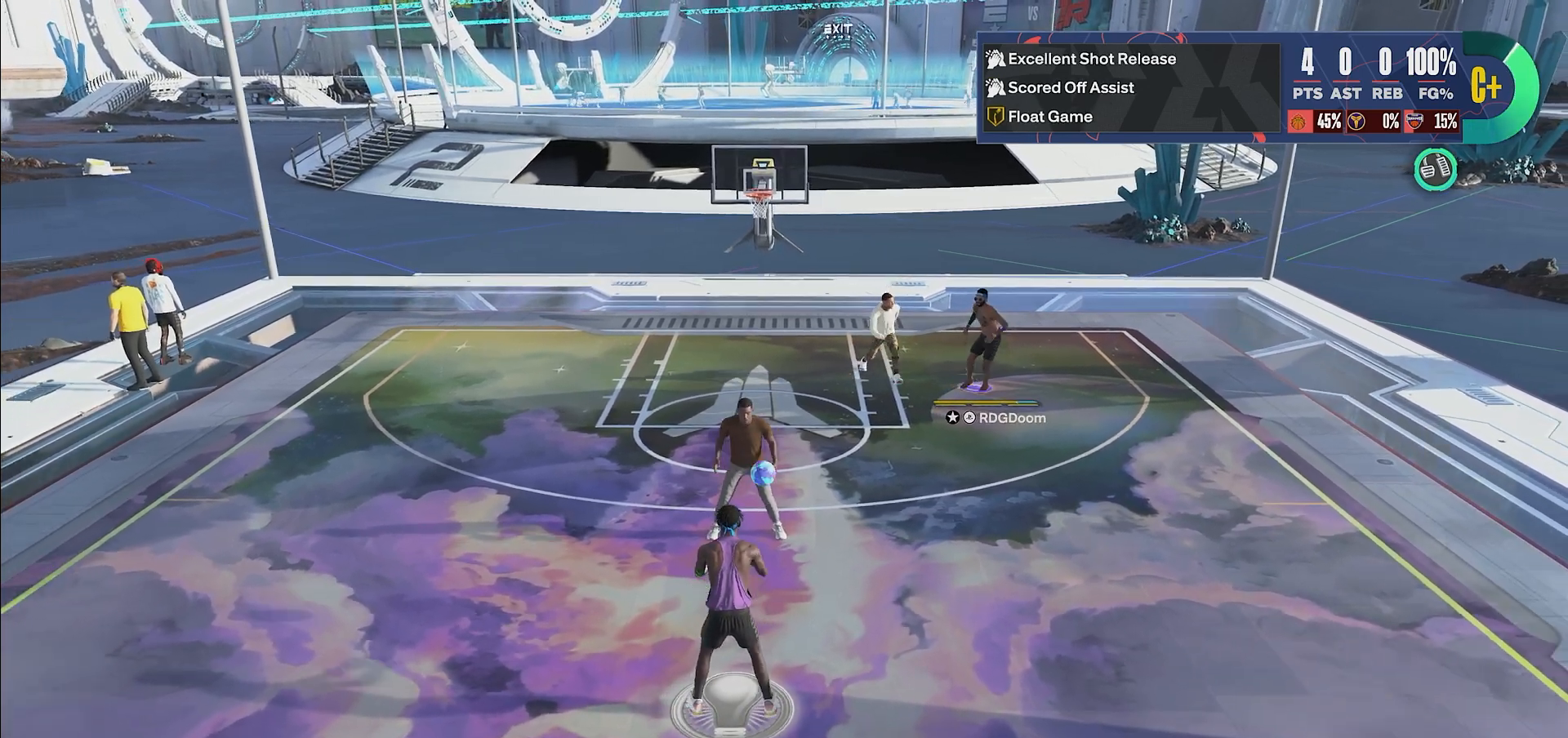
{"buttons": ["R2"], "left_stick": "down", "right_stick": "center", "events": []}
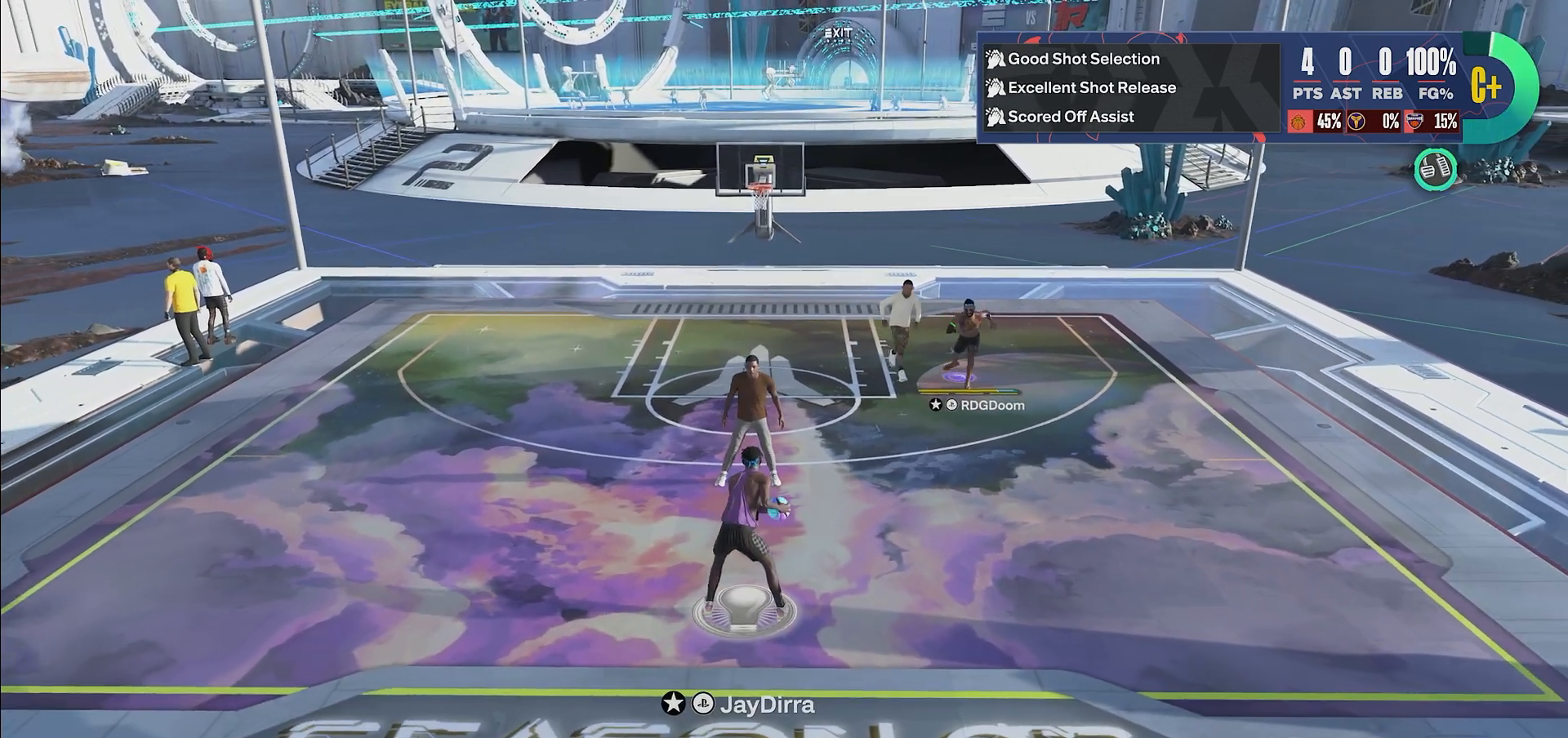
{"buttons": [], "left_stick": "center", "right_stick": "center", "events": [[133, "R2", "up"], [267, "left_stick", "center"]]}
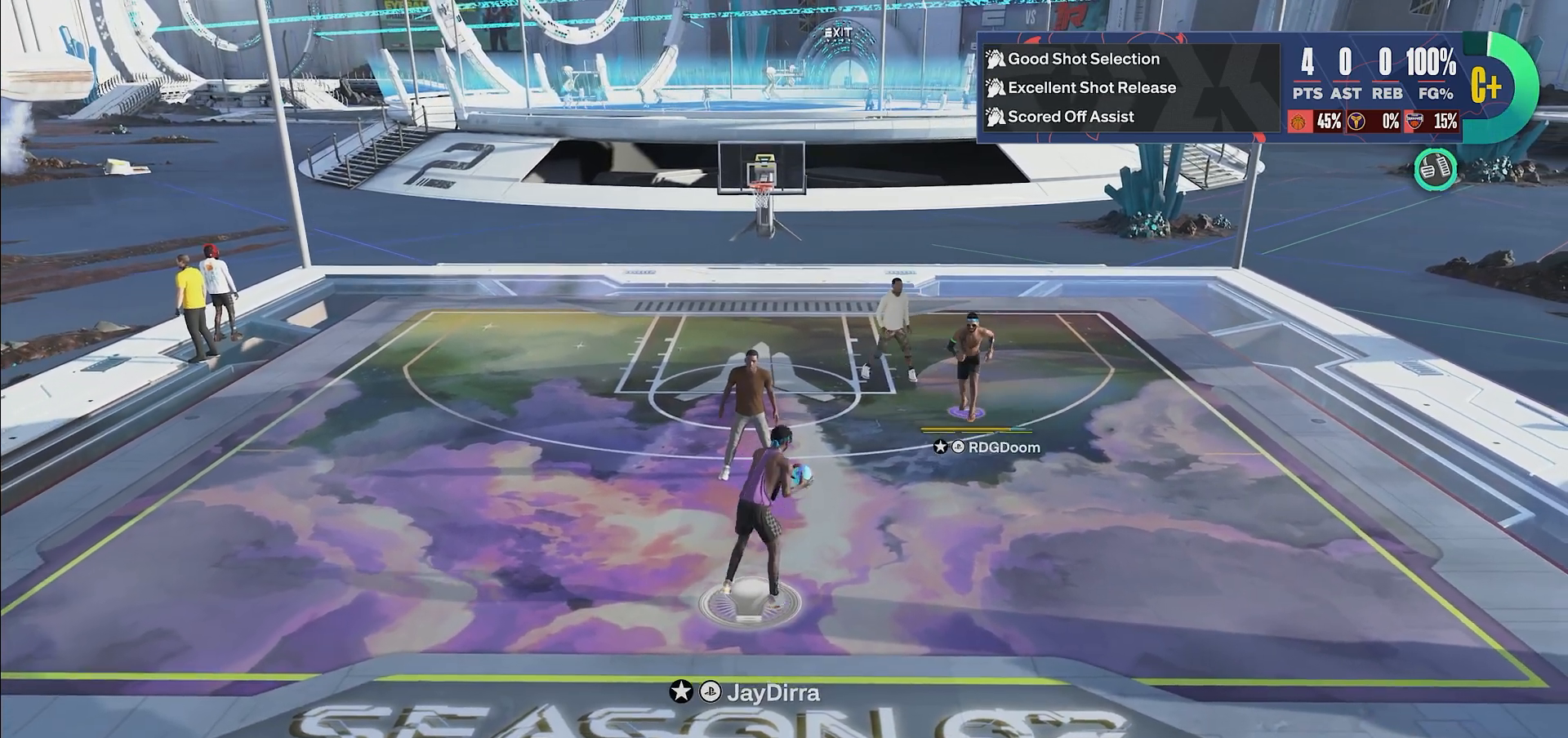
{"buttons": ["R2"], "left_stick": "up-right", "right_stick": "center", "events": [[250, "left_stick", "up-right"], [333, "R2", "down"]]}
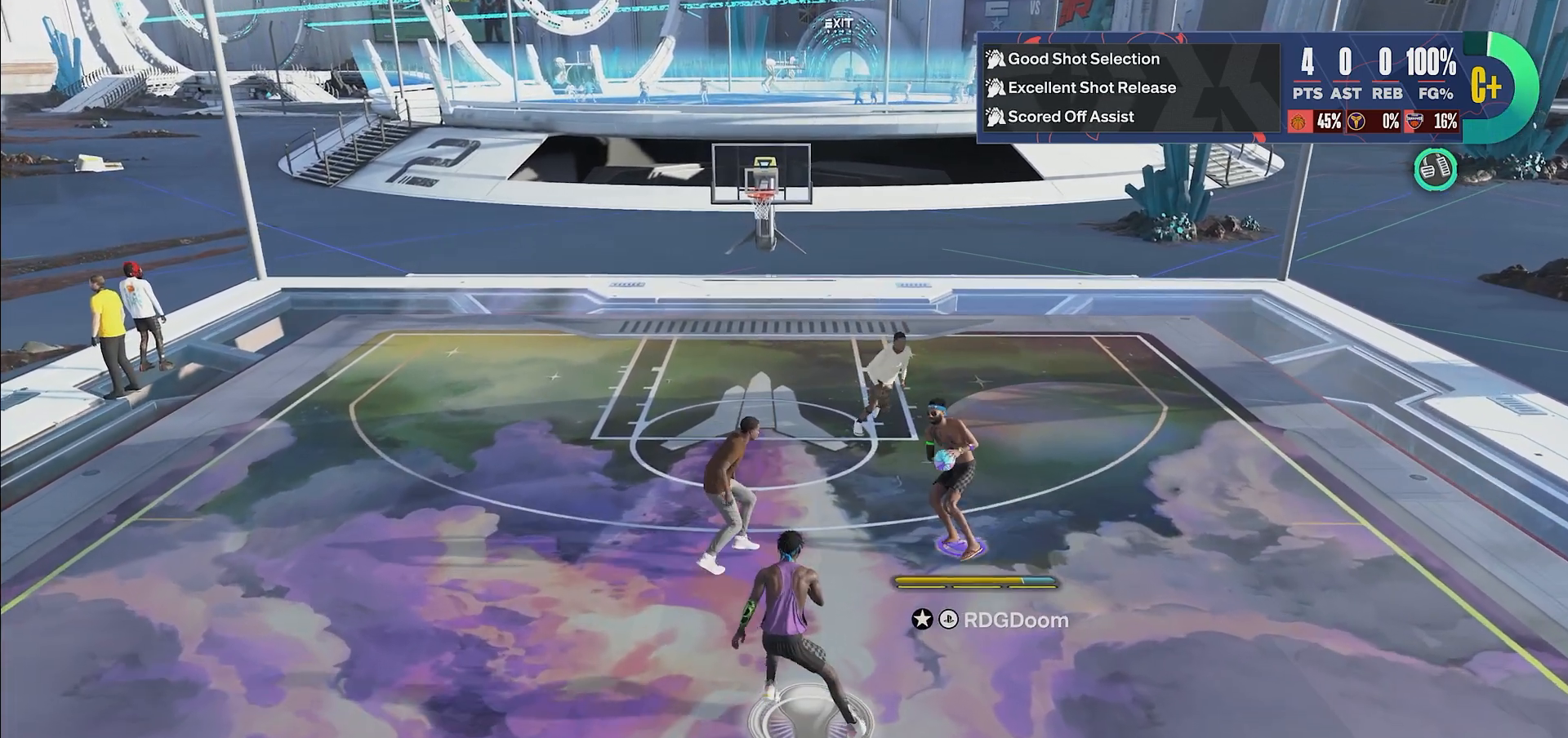
{"buttons": ["R2"], "left_stick": "up-right", "right_stick": "center", "events": []}
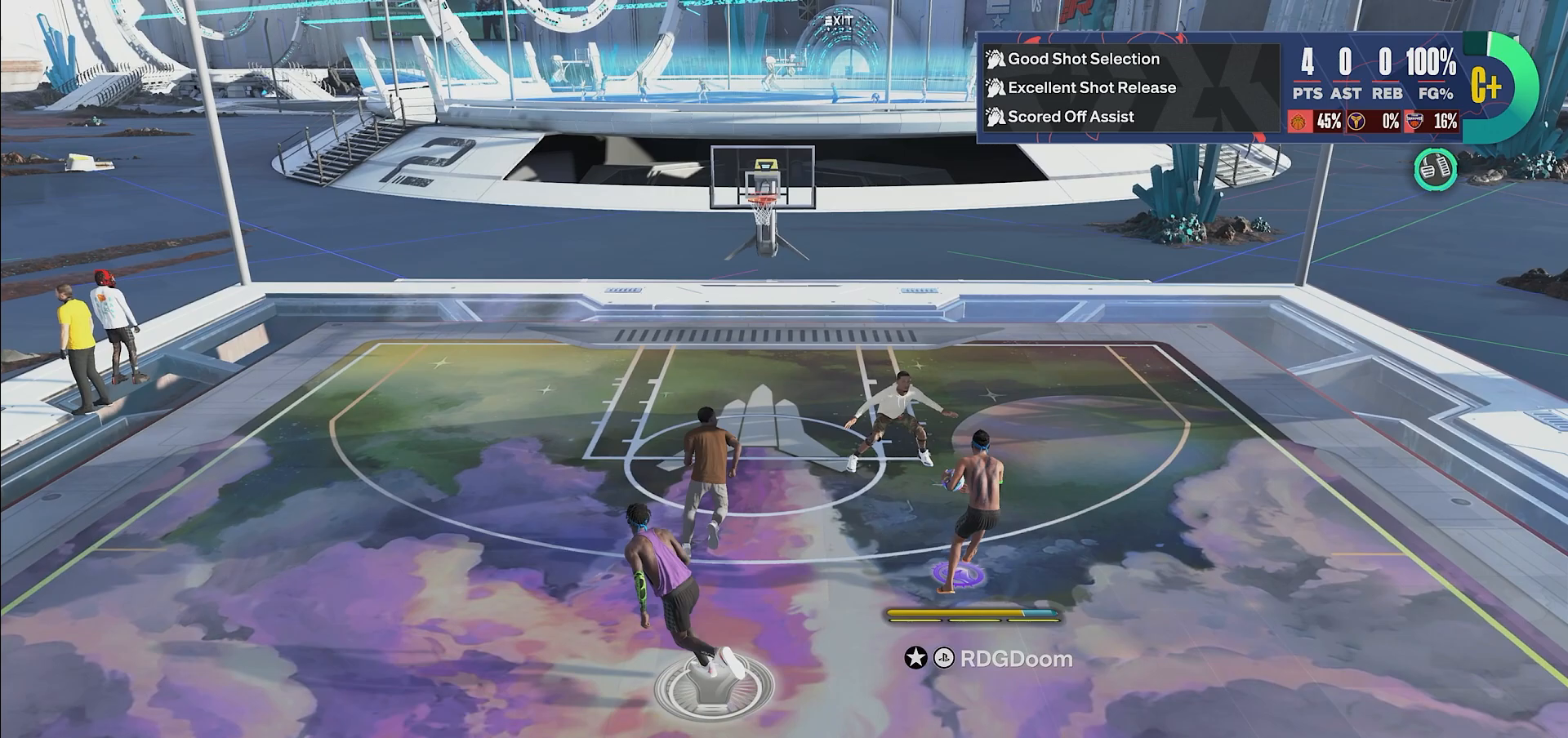
{"buttons": [], "left_stick": "up-right", "right_stick": "center", "events": [[483, "R2", "up"]]}
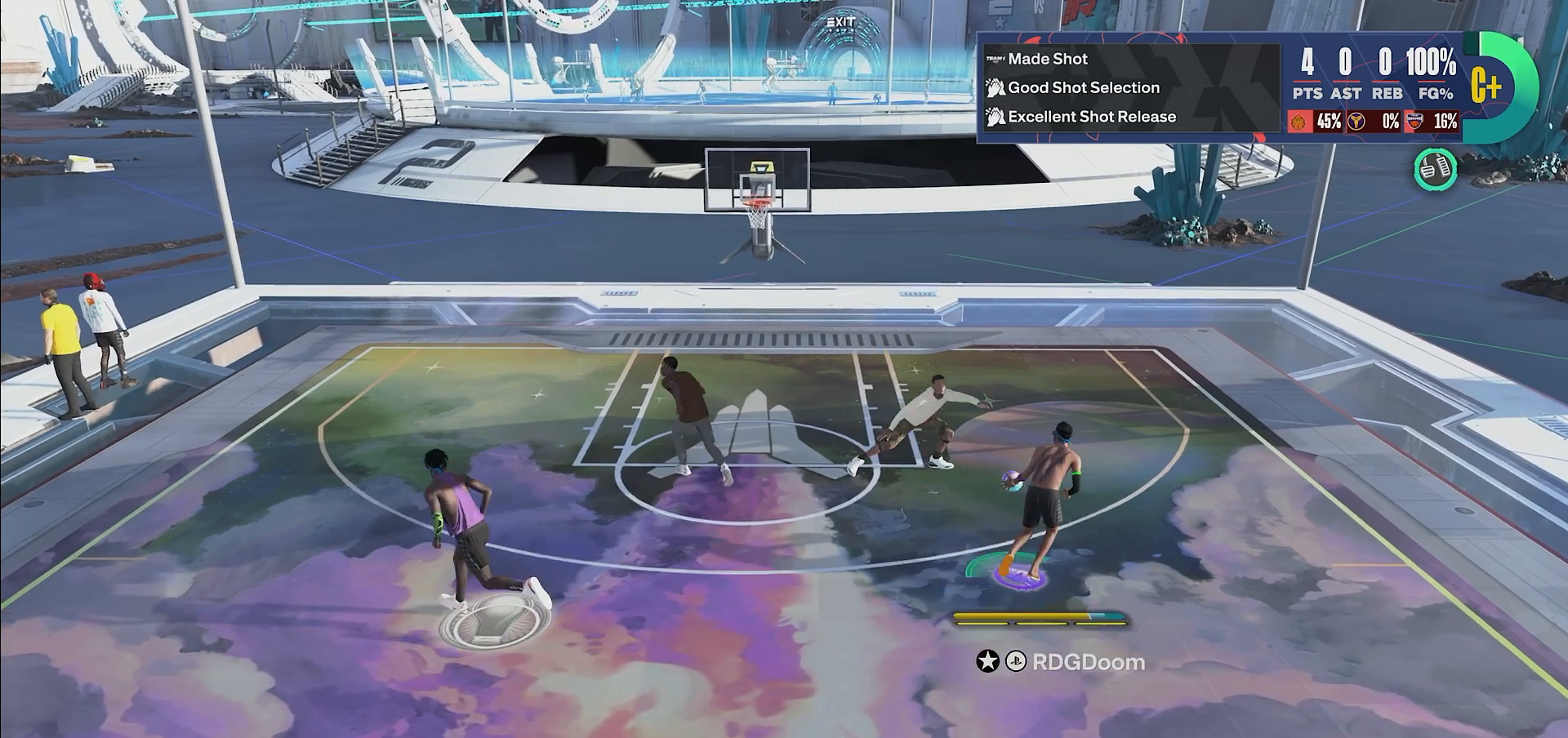
{"buttons": [], "left_stick": "center", "right_stick": "center", "events": [[17, "left_stick", "center"], [117, "right_stick", "left"], [267, "right_stick", "center"]]}
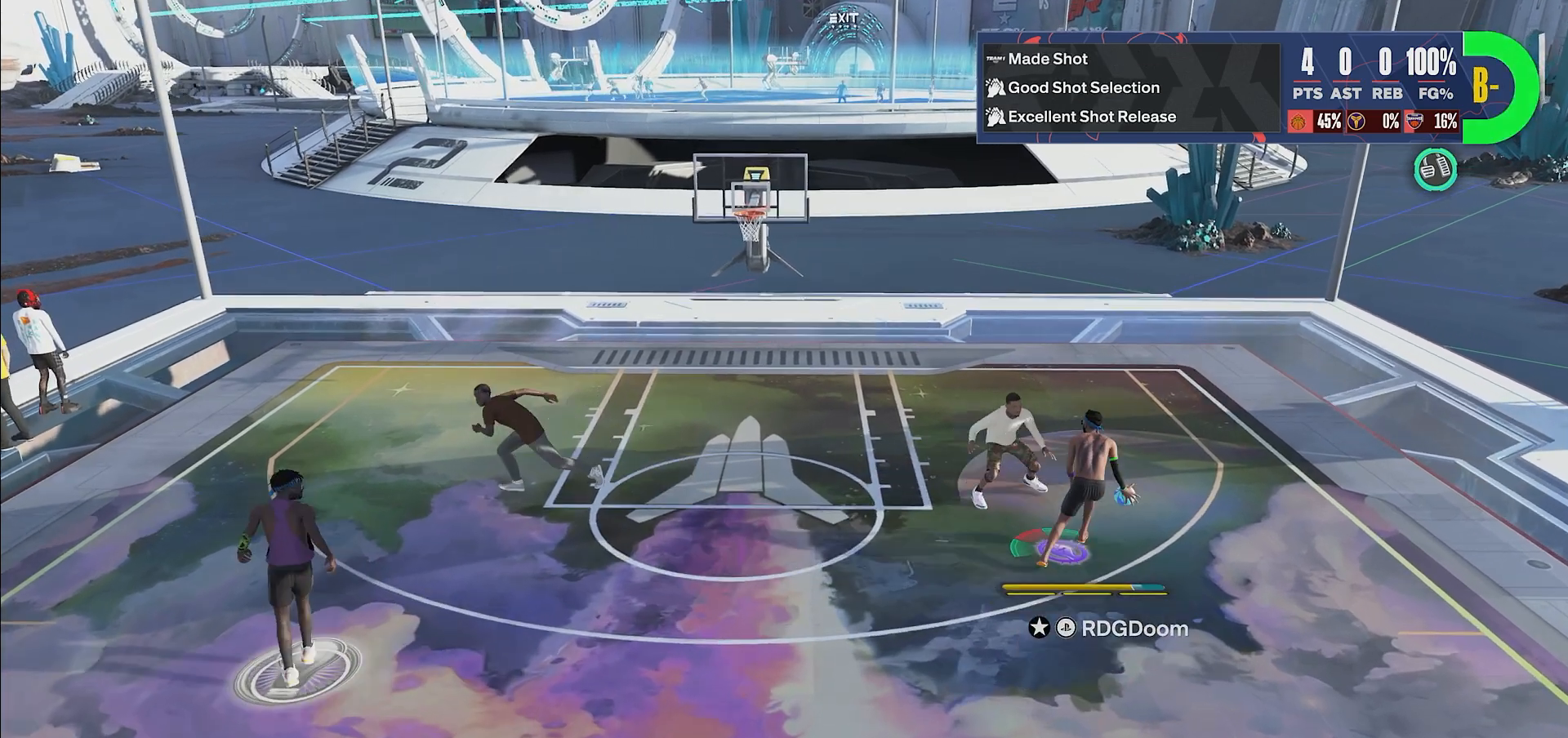
{"buttons": ["R2"], "left_stick": "down-left", "right_stick": "center", "events": [[217, "R2", "down"], [233, "left_stick", "down-left"]]}
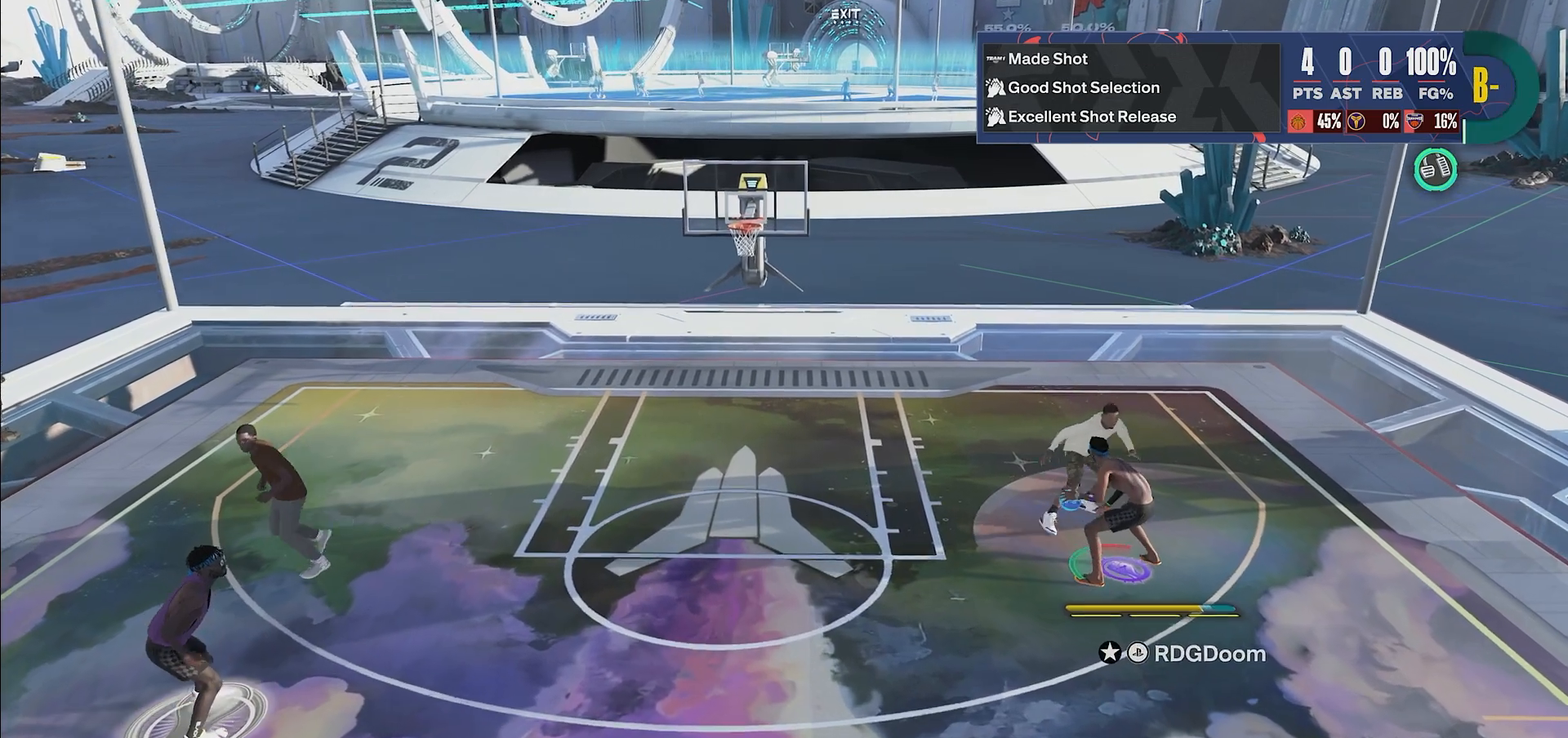
{"buttons": ["R2"], "left_stick": "left", "right_stick": "center", "events": [[183, "left_stick", "left"]]}
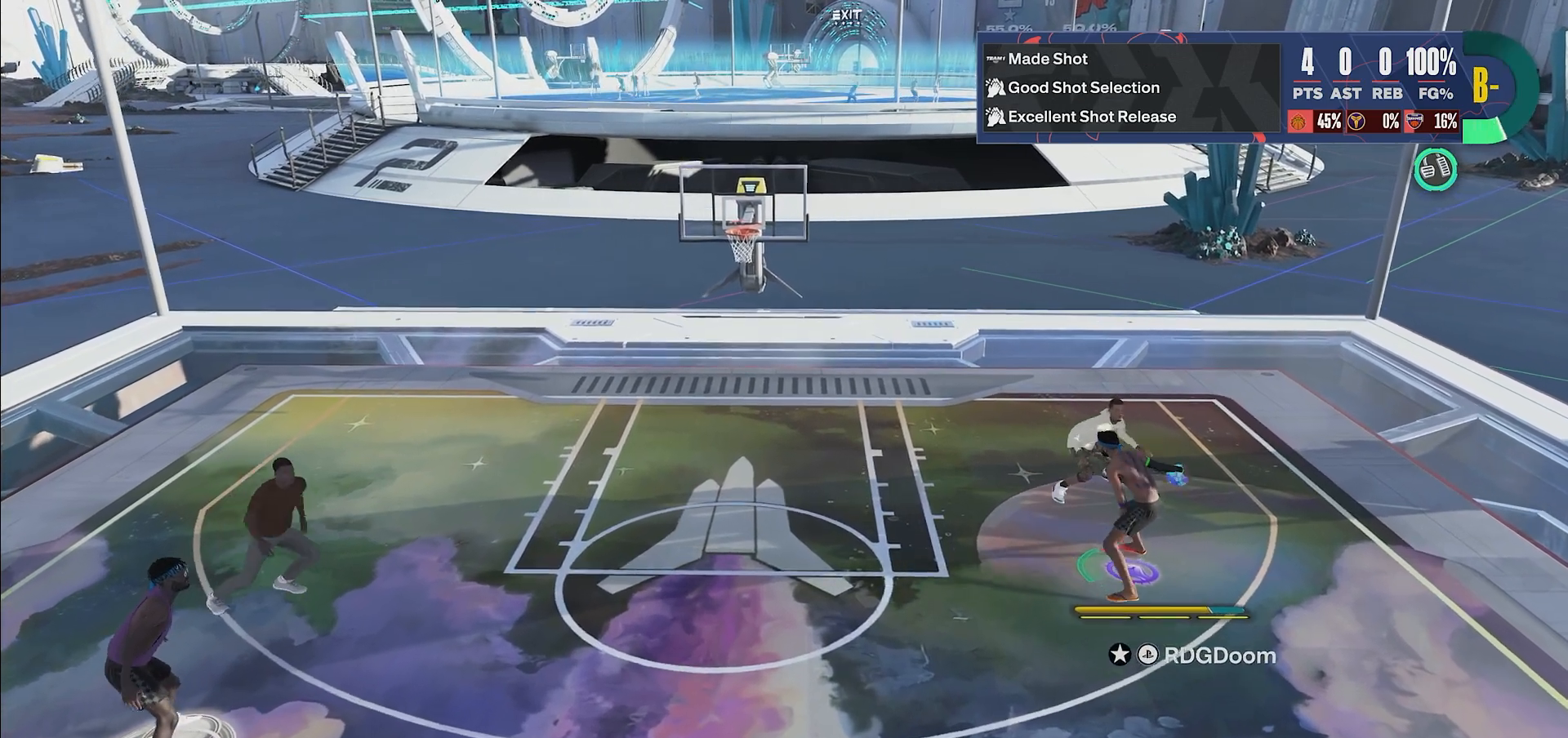
{"buttons": ["R2"], "left_stick": "up-left", "right_stick": "center", "events": [[500, "left_stick", "up-left"]]}
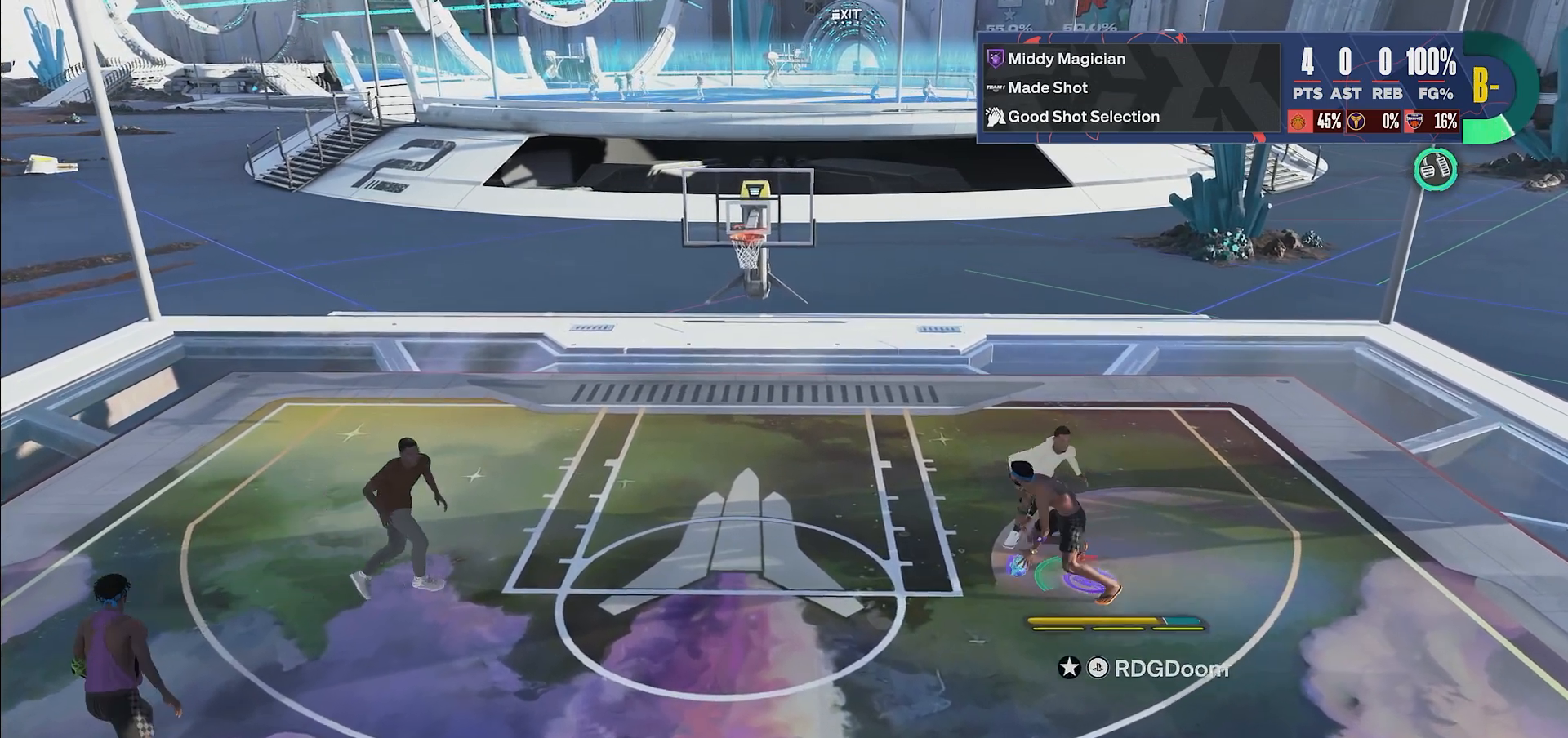
{"buttons": ["R2"], "left_stick": "up-left", "right_stick": "center", "events": []}
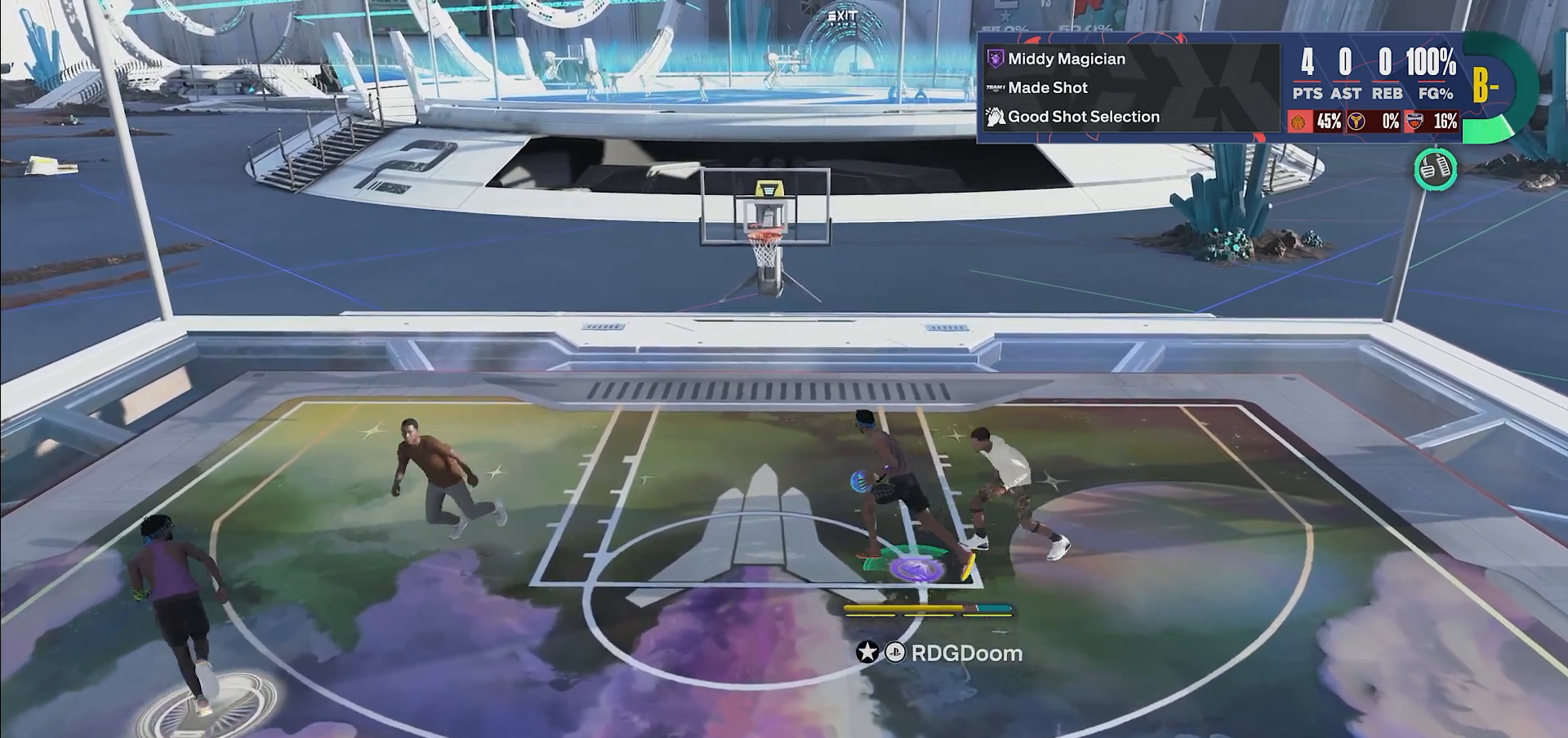
{"buttons": ["SQUARE", "R2"], "left_stick": "up", "right_stick": "center", "events": [[17, "SQUARE", "down"], [100, "left_stick", "up"]]}
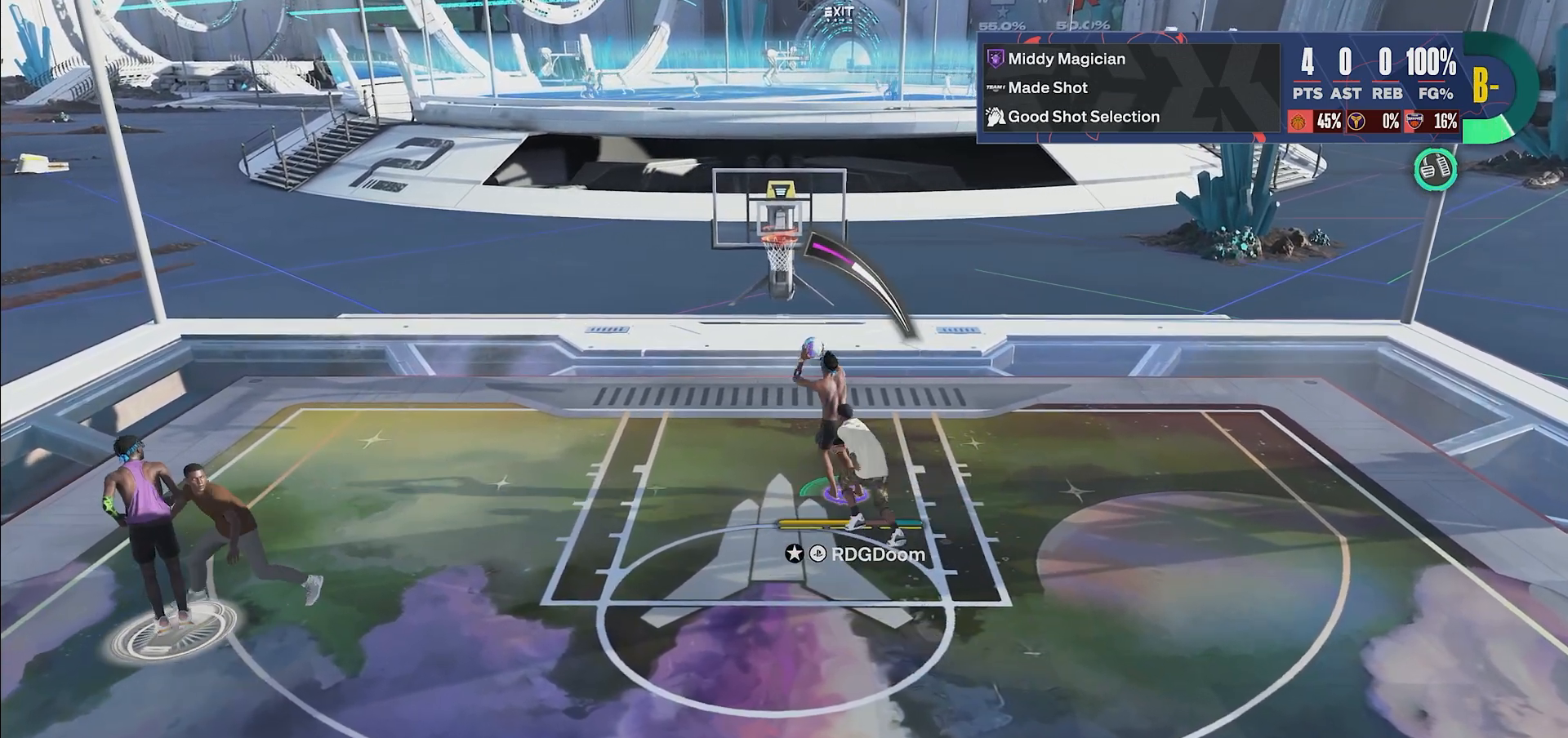
{"buttons": [], "left_stick": "down", "right_stick": "center", "events": [[183, "SQUARE", "up"], [217, "R2", "up"], [217, "left_stick", "center"], [433, "left_stick", "down"]]}
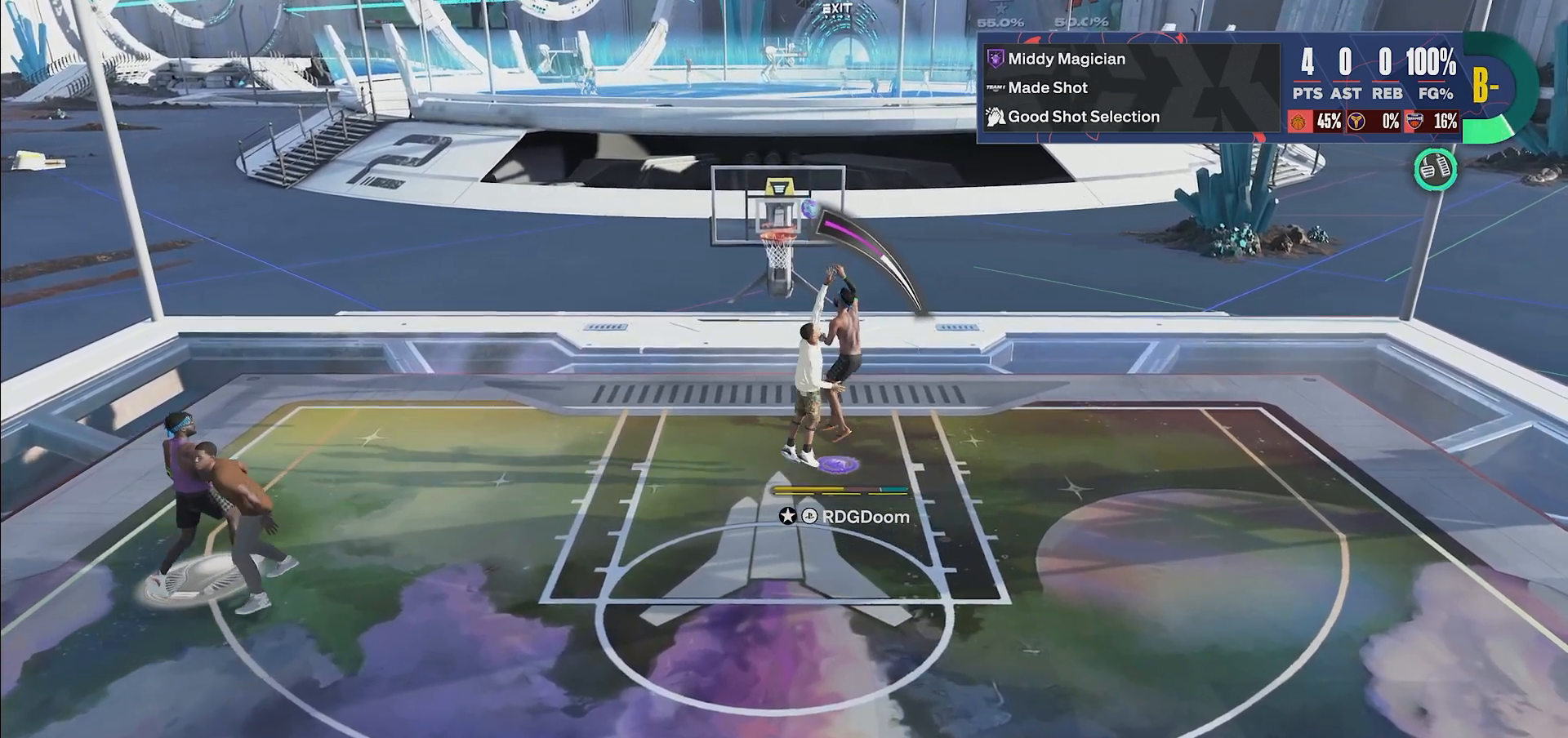
{"buttons": [], "left_stick": "down", "right_stick": "center", "events": []}
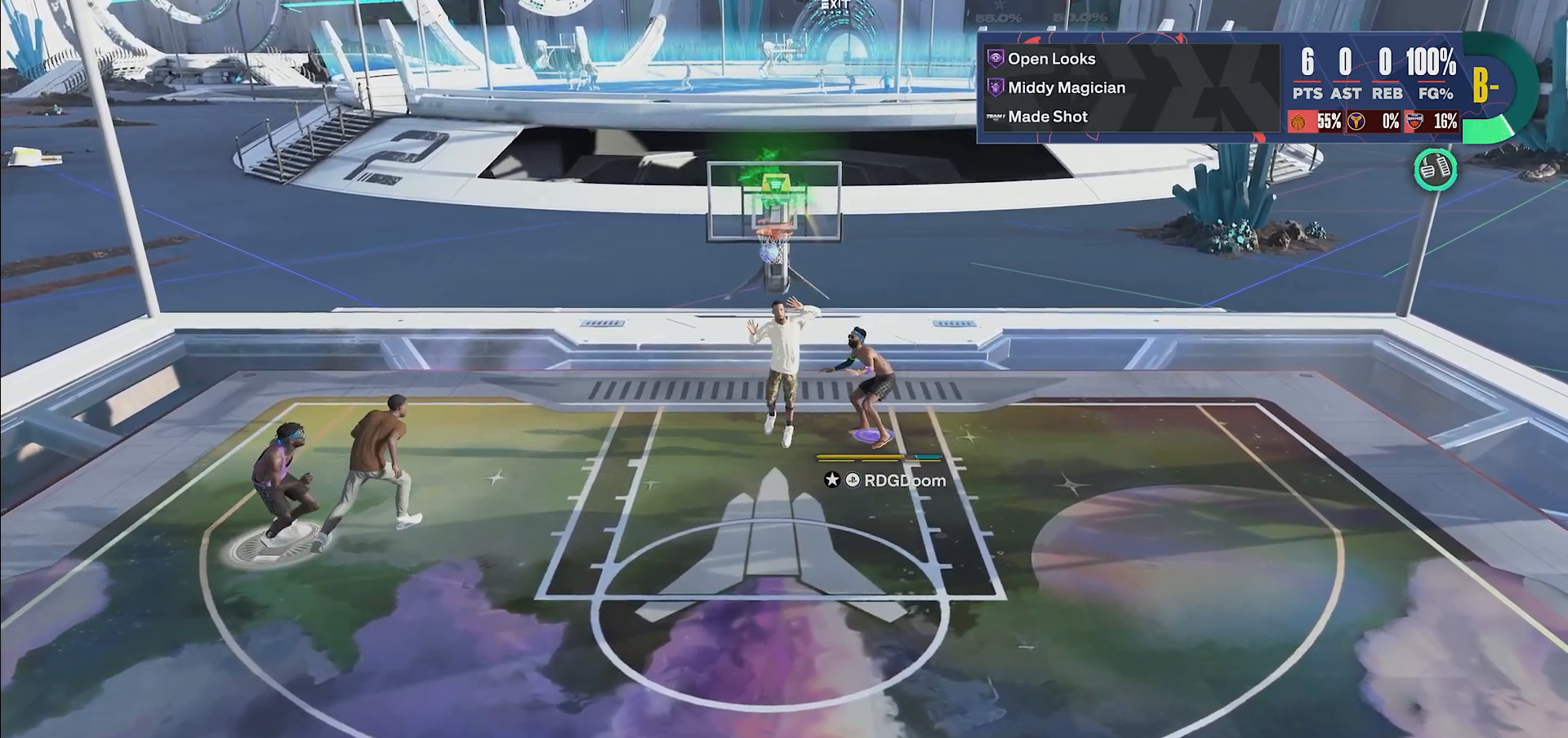
{"buttons": [], "left_stick": "down", "right_stick": "center", "events": []}
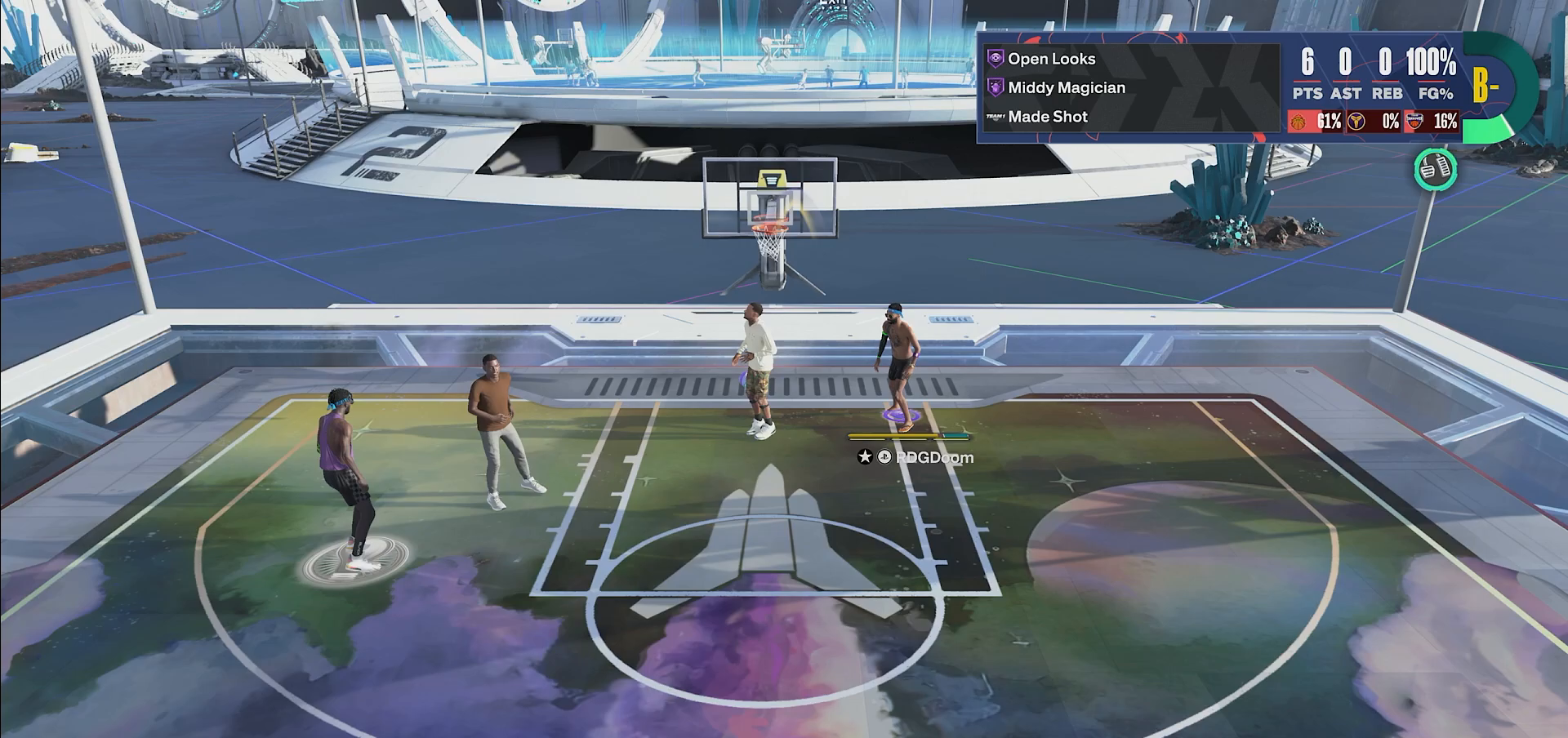
{"buttons": [], "left_stick": "center", "right_stick": "center", "events": [[33, "left_stick", "center"]]}
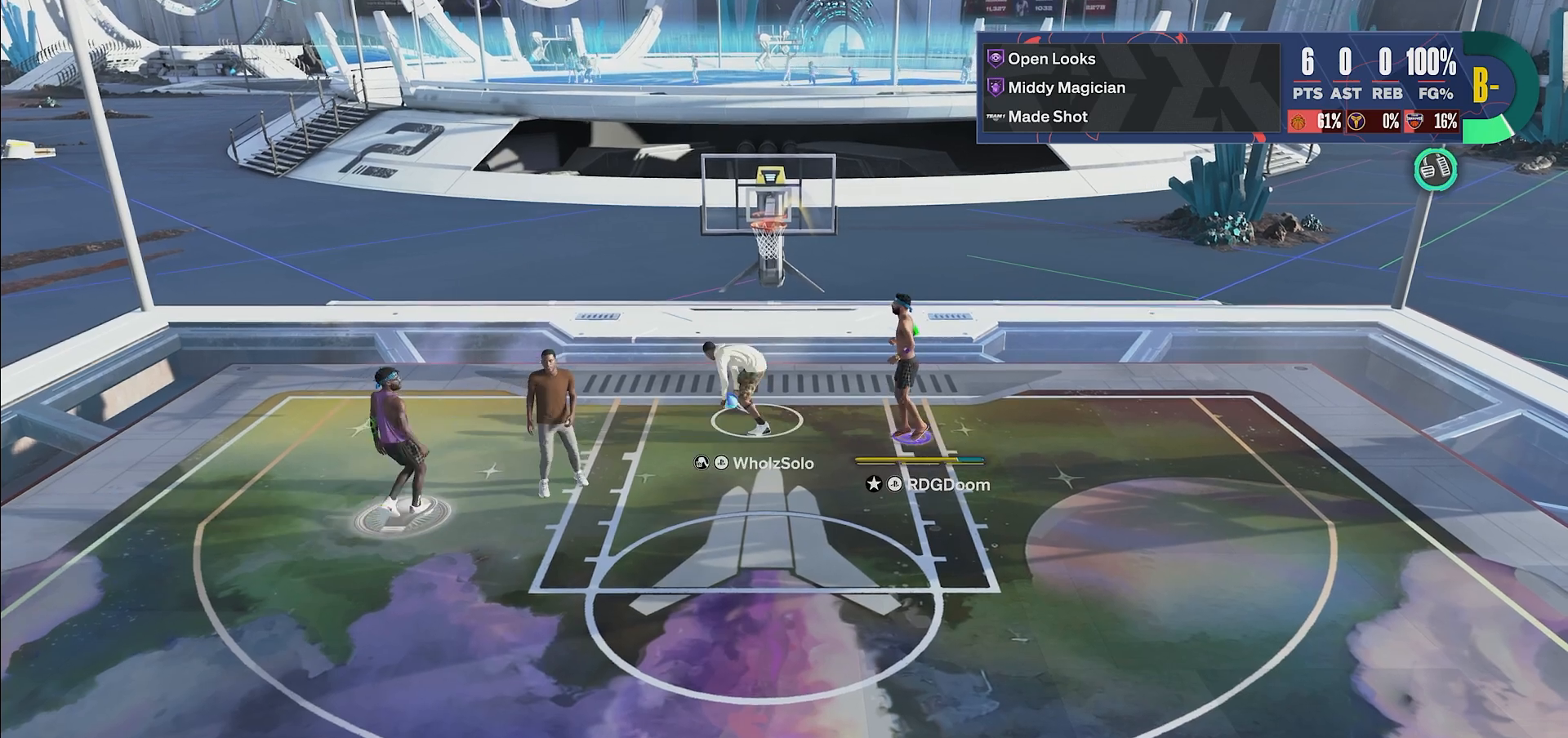
{"buttons": [], "left_stick": "center", "right_stick": "center", "events": [[333, "CROSS", "down"], [500, "CROSS", "up"]]}
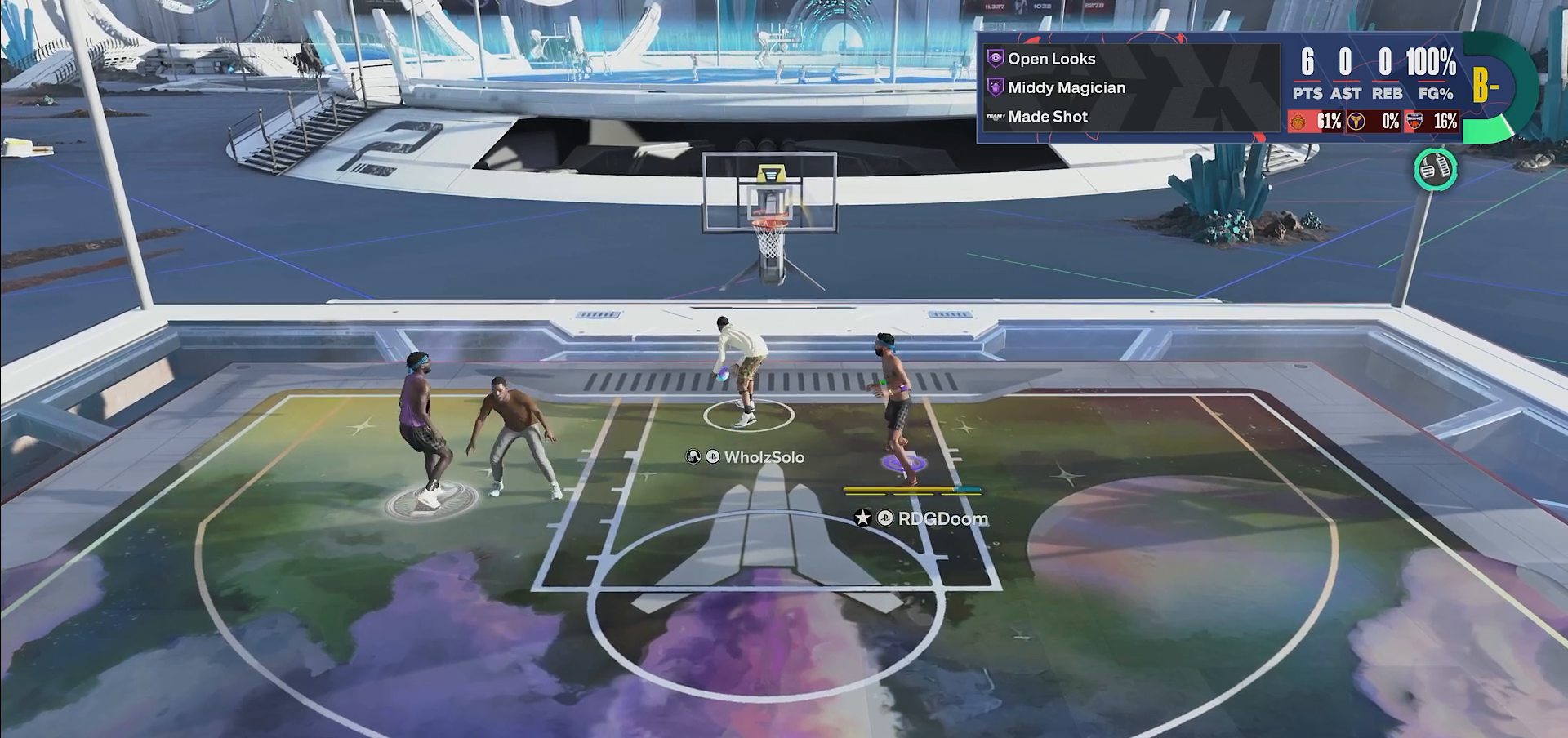
{"buttons": ["CROSS"], "left_stick": "center", "right_stick": "center", "events": [[67, "CROSS", "down"], [367, "CROSS", "up"], [450, "CROSS", "down"]]}
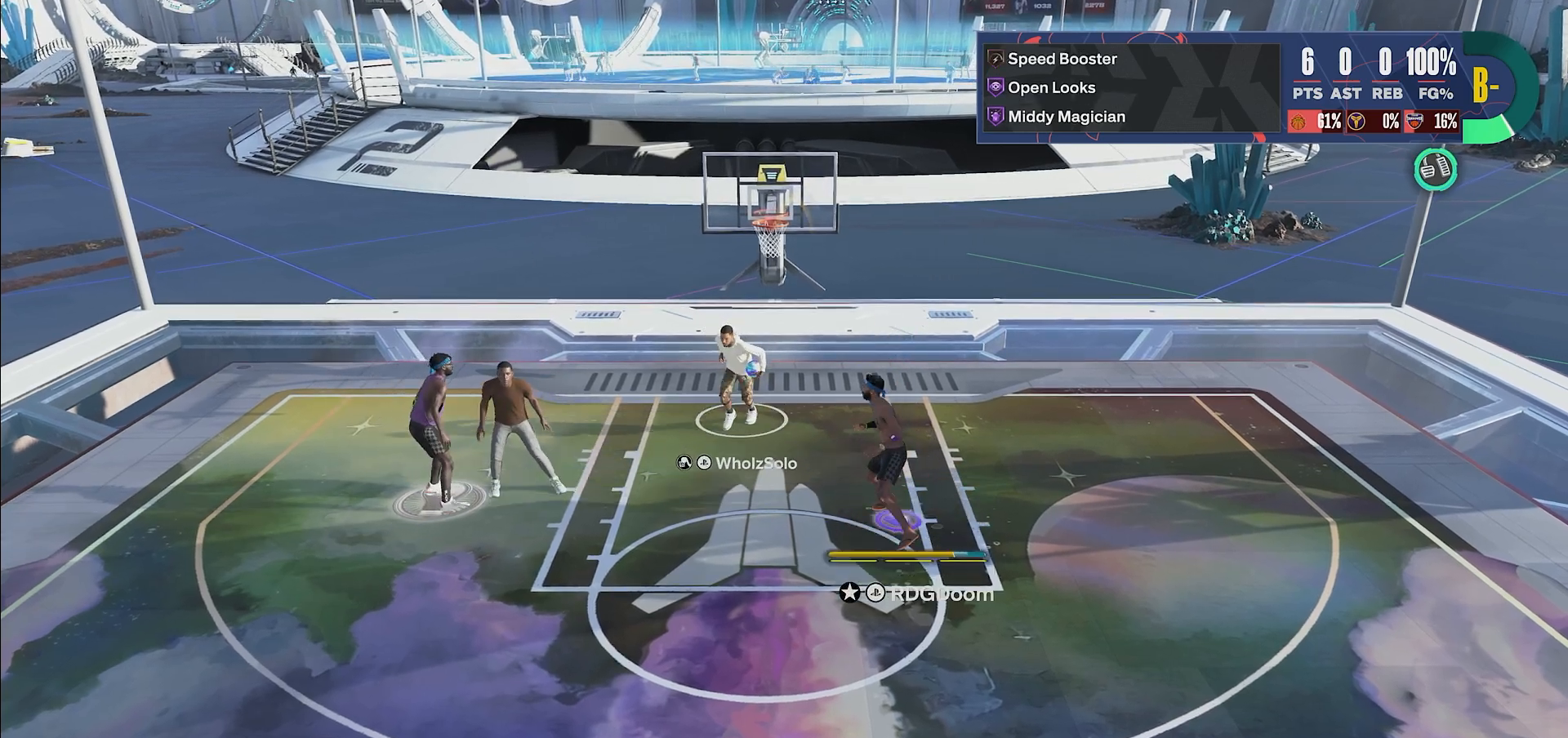
{"buttons": ["CROSS"], "left_stick": "center", "right_stick": "center", "events": [[67, "CROSS", "up"], [167, "CROSS", "down"], [267, "CROSS", "up"], [367, "CROSS", "down"]]}
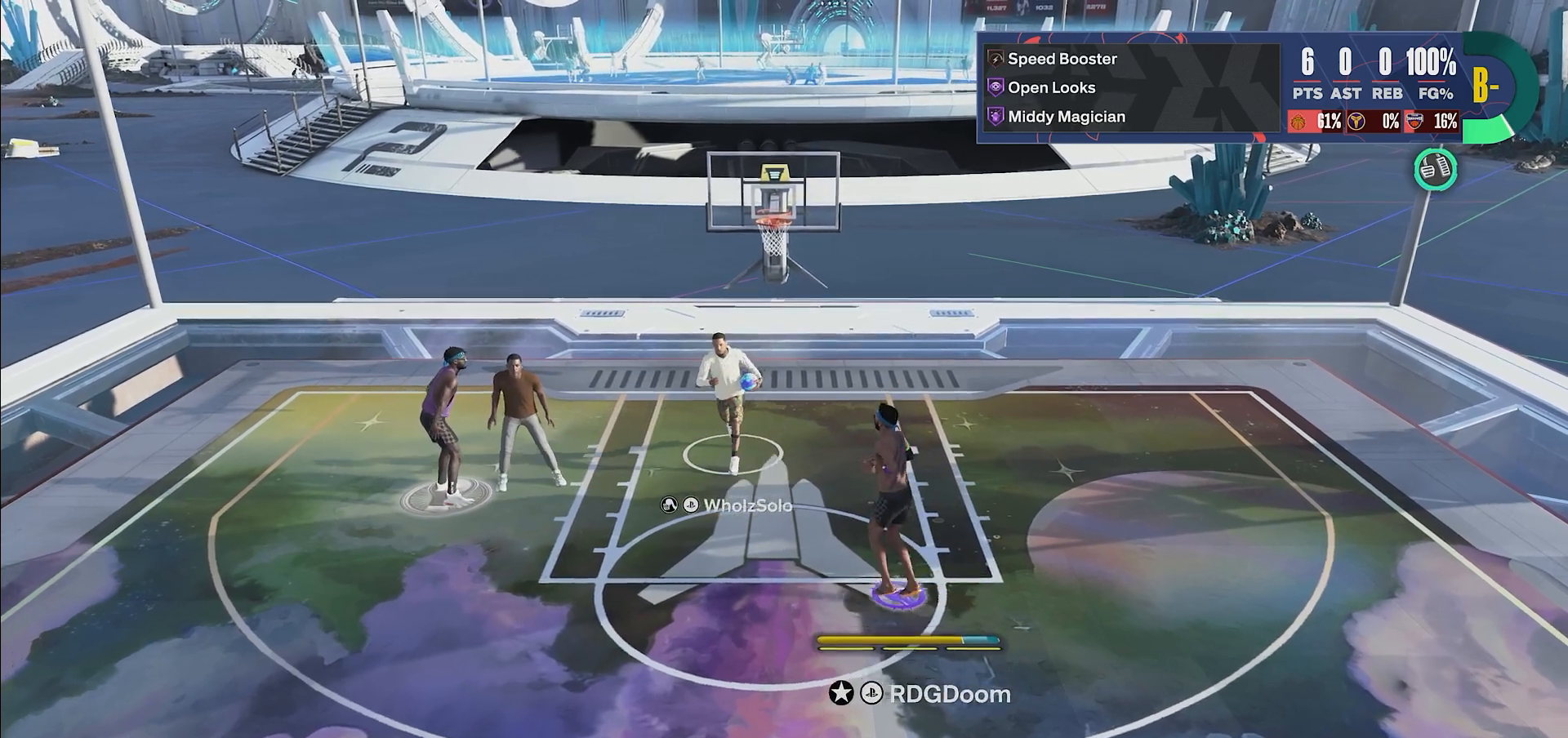
{"buttons": [], "left_stick": "center", "right_stick": "center", "events": [[17, "CROSS", "up"], [67, "CROSS", "down"], [233, "CROSS", "up"], [333, "CROSS", "down"], [433, "CROSS", "up"]]}
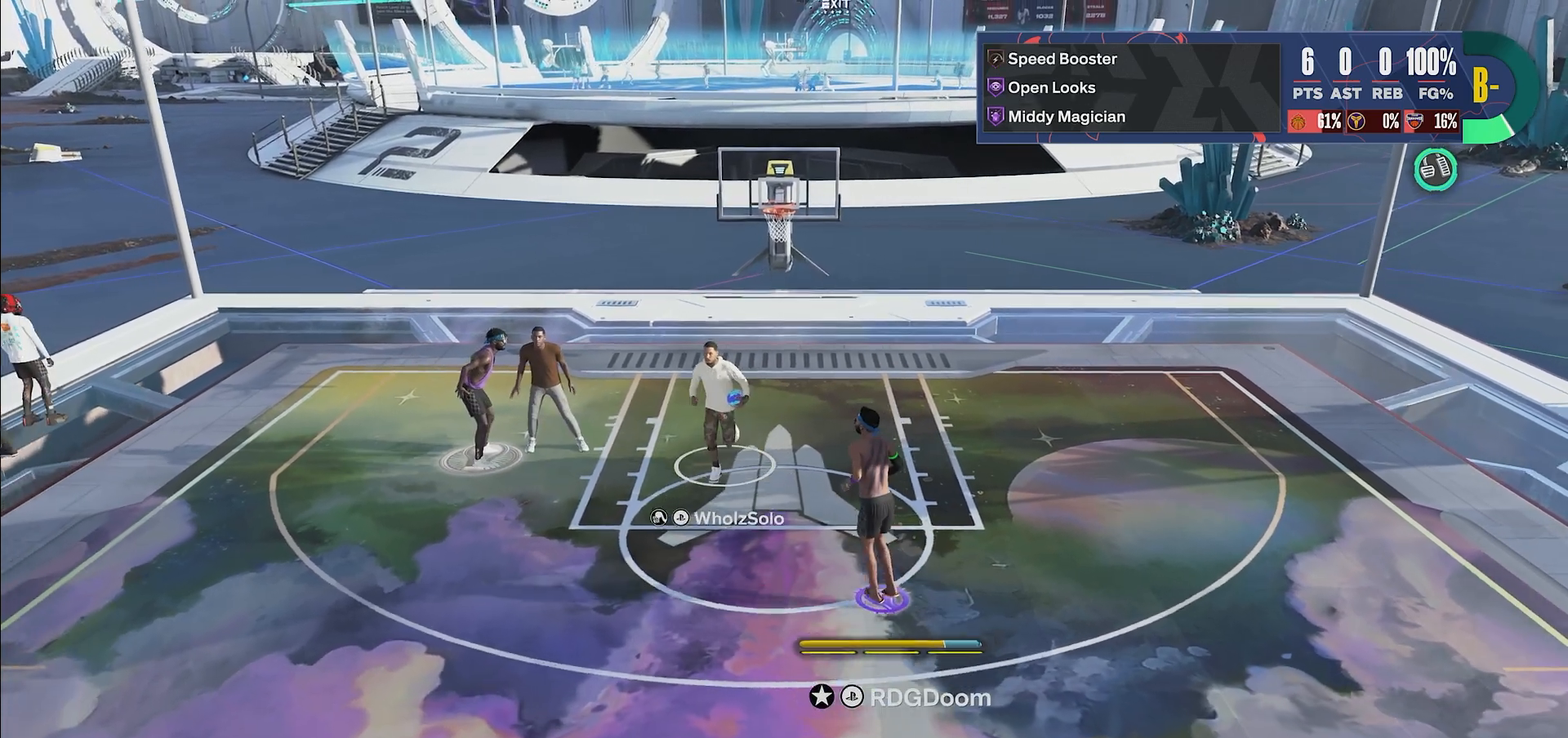
{"buttons": [], "left_stick": "center", "right_stick": "center", "events": []}
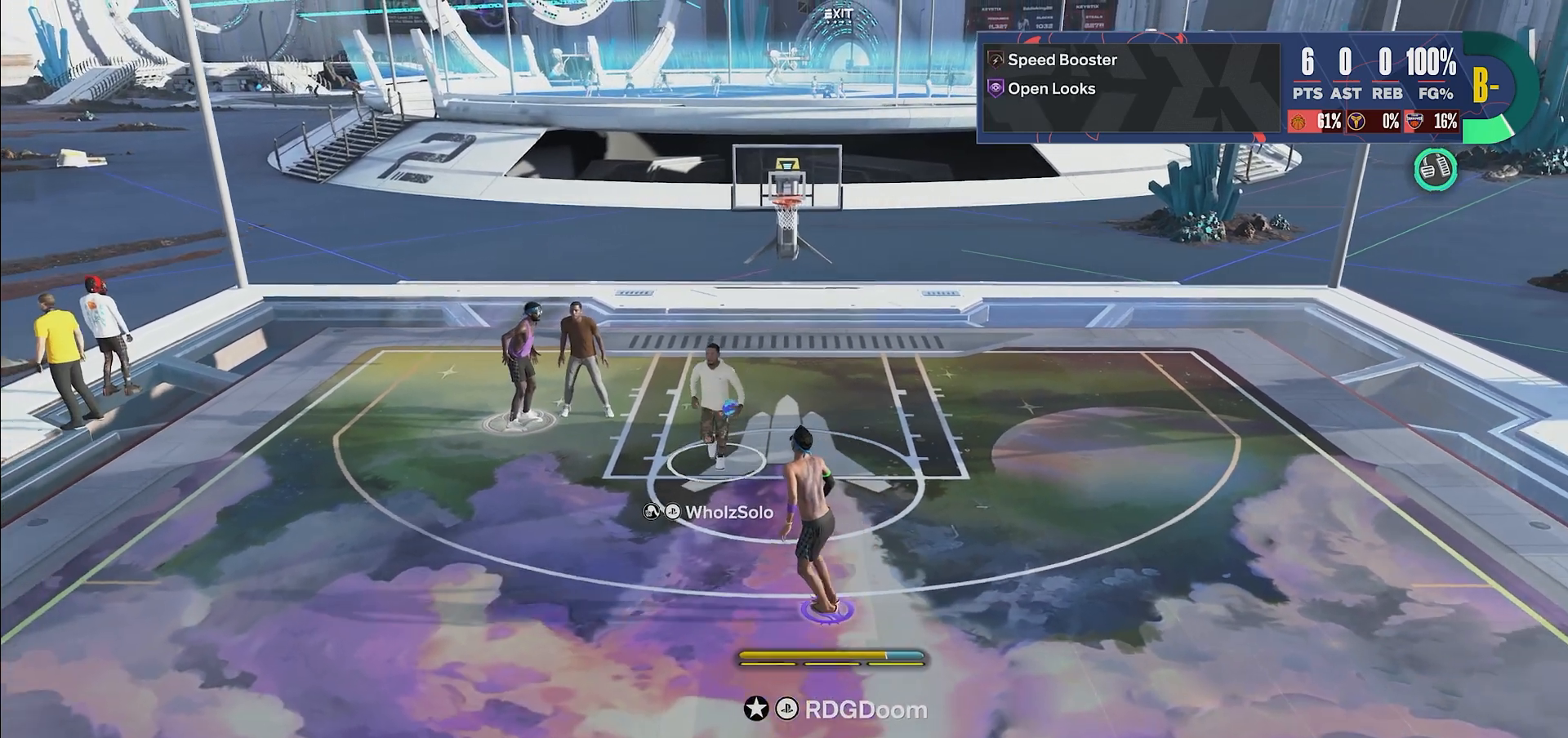
{"buttons": [], "left_stick": "center", "right_stick": "center", "events": []}
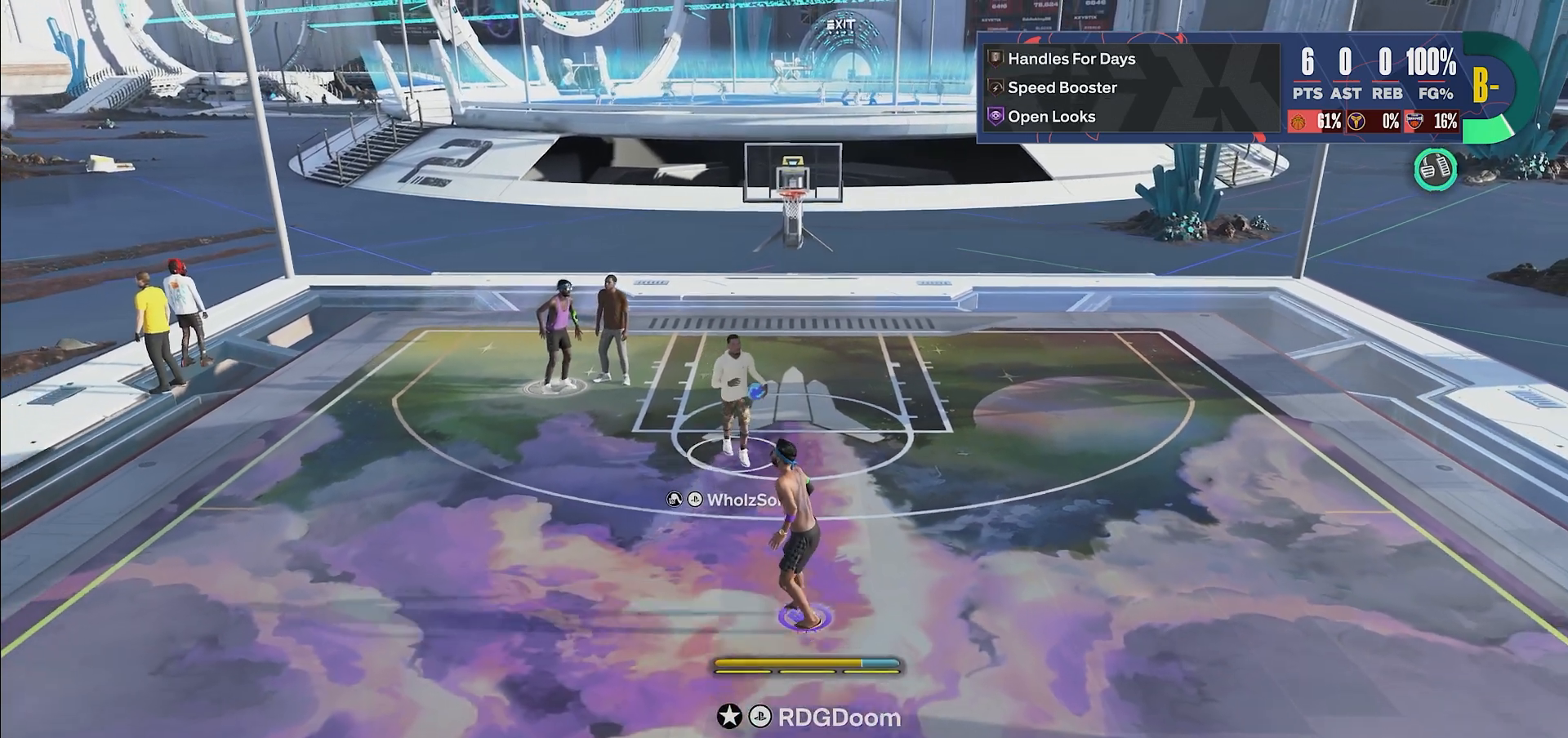
{"buttons": [], "left_stick": "center", "right_stick": "center", "events": [[217, "CROSS", "down"], [417, "CROSS", "up"]]}
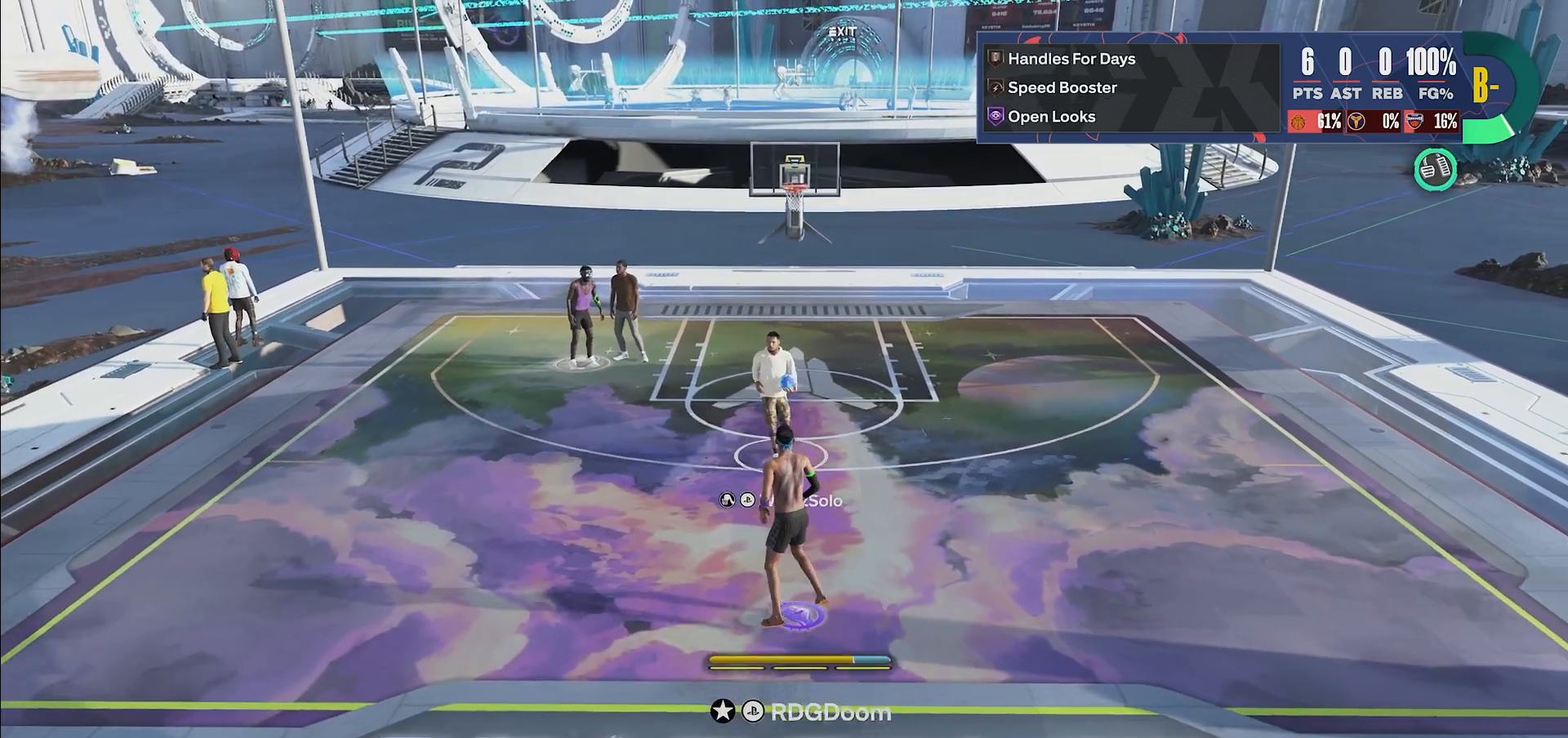
{"buttons": ["CROSS"], "left_stick": "center", "right_stick": "center", "events": [[417, "CROSS", "down"]]}
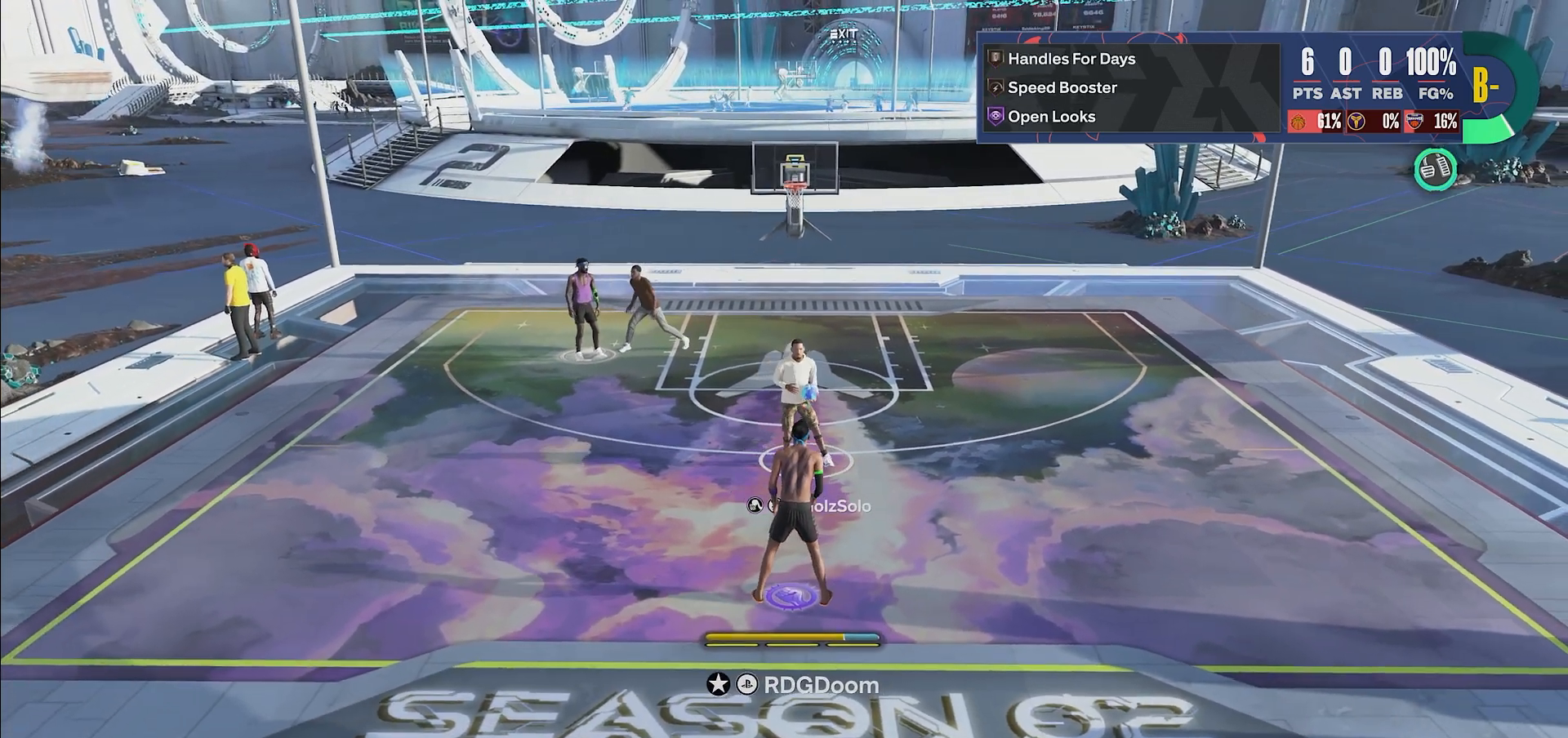
{"buttons": [], "left_stick": "center", "right_stick": "center", "events": [[100, "CROSS", "up"]]}
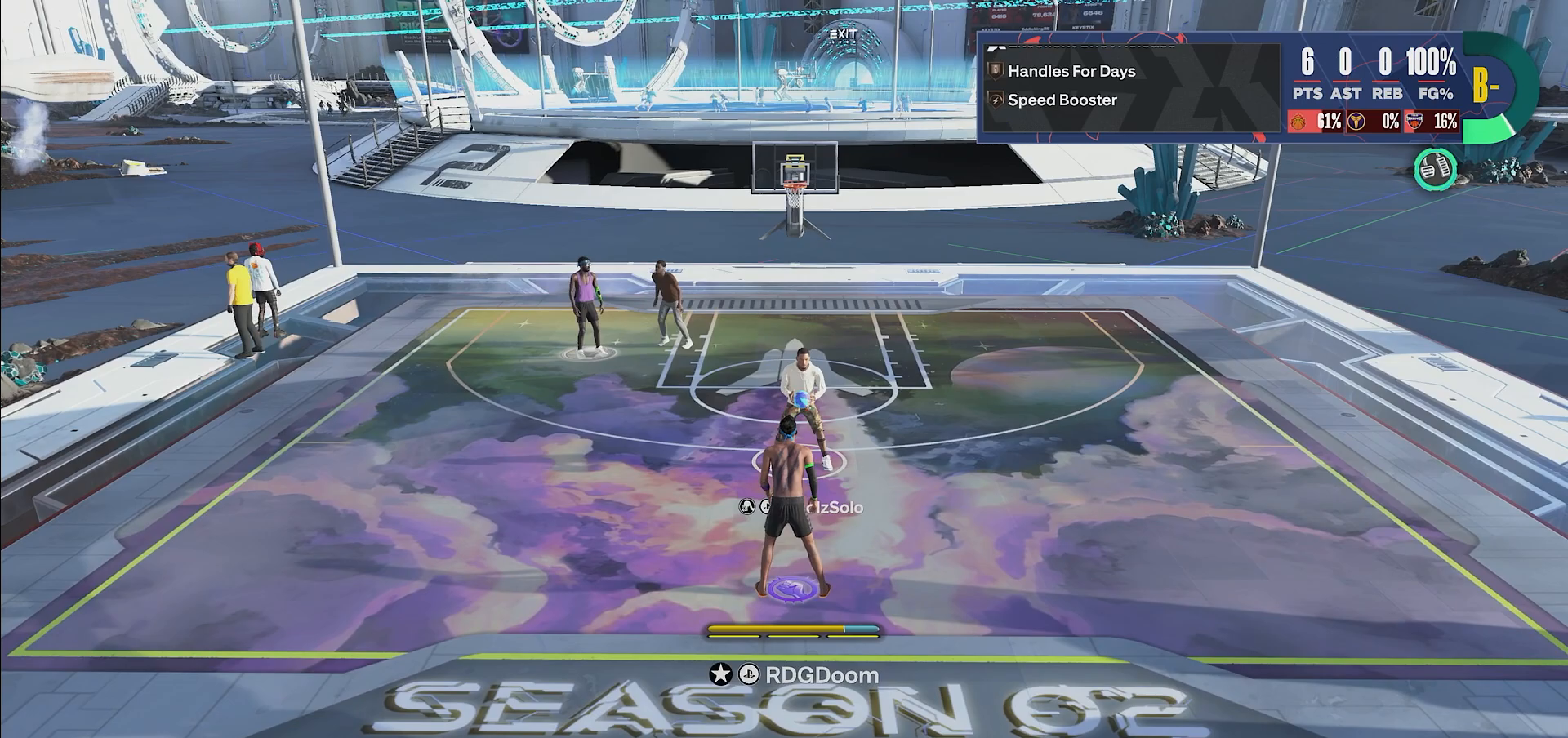
{"buttons": [], "left_stick": "center", "right_stick": "center", "events": []}
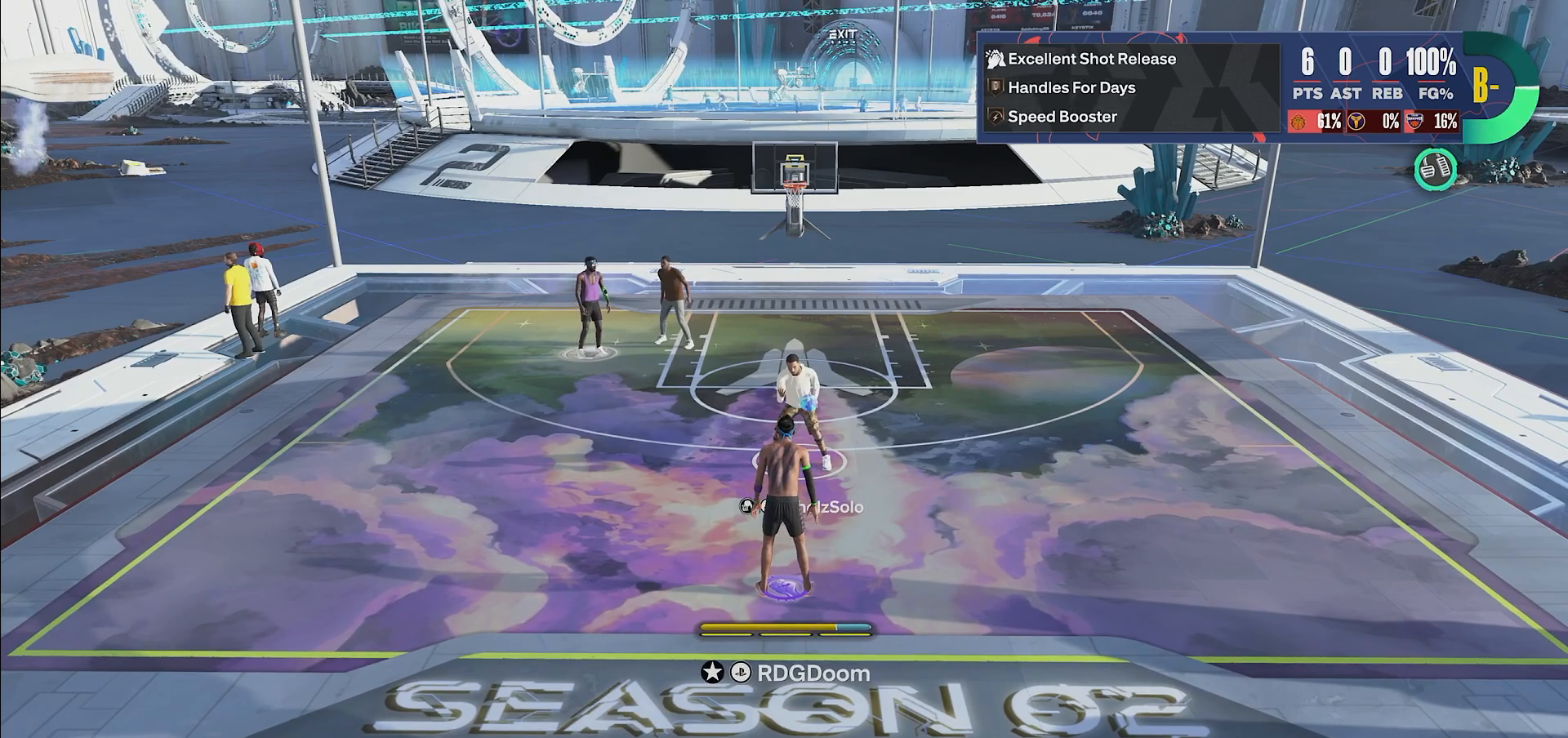
{"buttons": [], "left_stick": "up-left", "right_stick": "center", "events": [[417, "left_stick", "left"], [483, "left_stick", "up-left"]]}
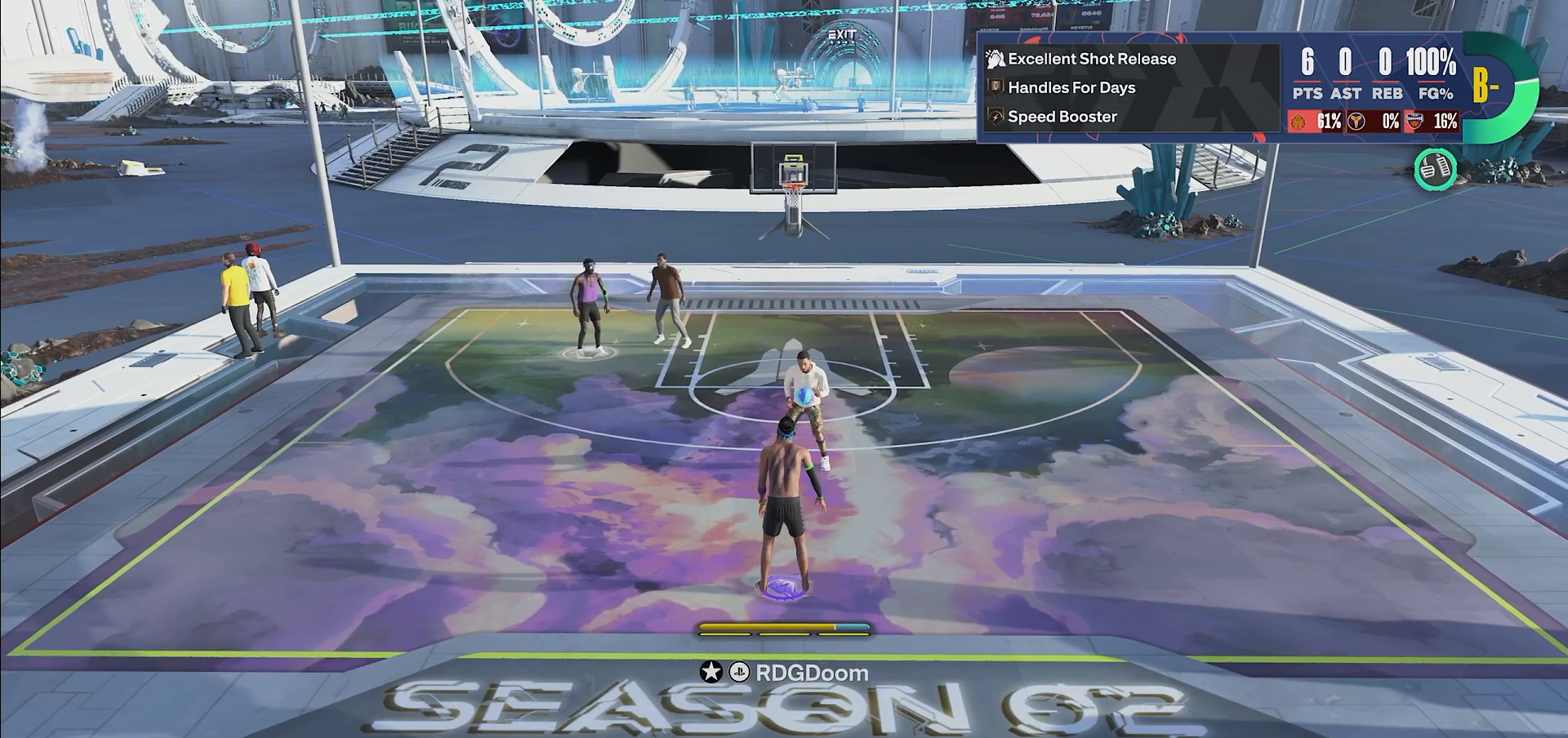
{"buttons": [], "left_stick": "up-left", "right_stick": "center", "events": [[217, "CIRCLE", "down"], [333, "CIRCLE", "up"], [400, "CIRCLE", "down"], [500, "CIRCLE", "up"]]}